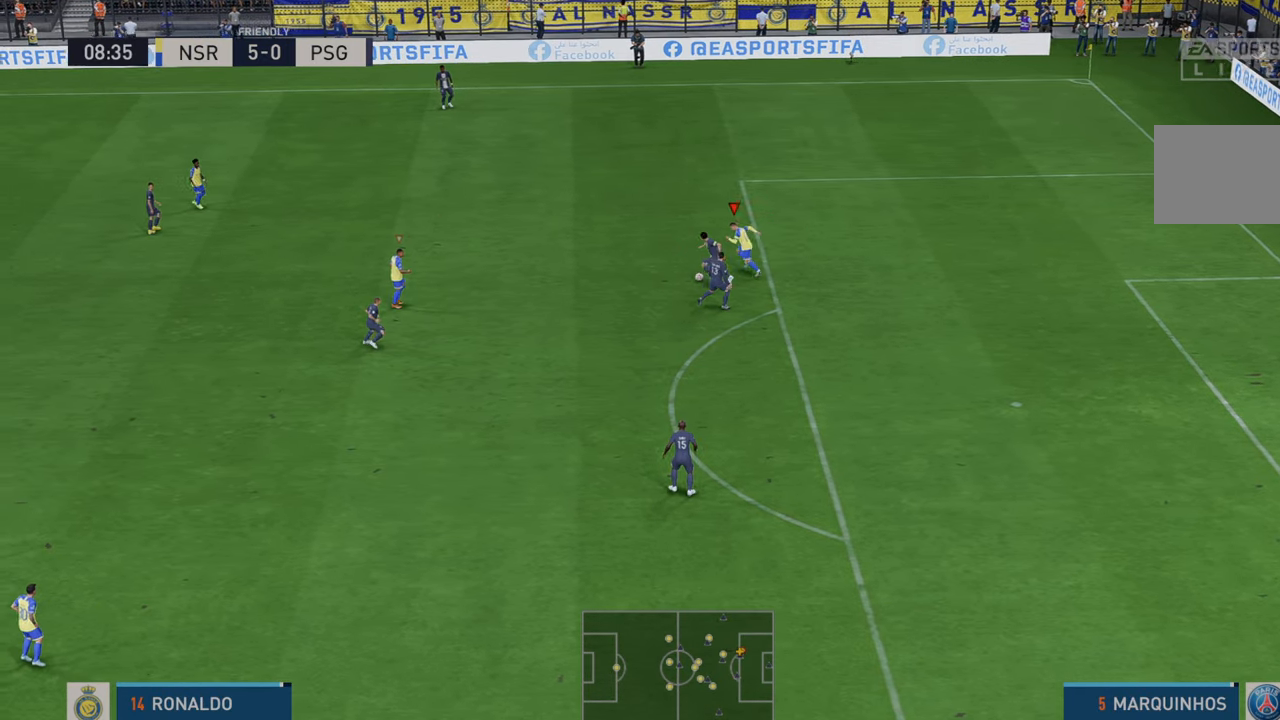
Gameplay with a controller (Xbox layout); each line is a JSON object with the inputs held at the frame after it. "events" lists button and stick changes between this image and that frame as [ms after this image, input, new state], when the widget could be followed in between. Not read: L3 R3.
{"buttons": ["R2"], "left_stick": "left", "right_stick": "center", "events": [[167, "left_stick", "left"]]}
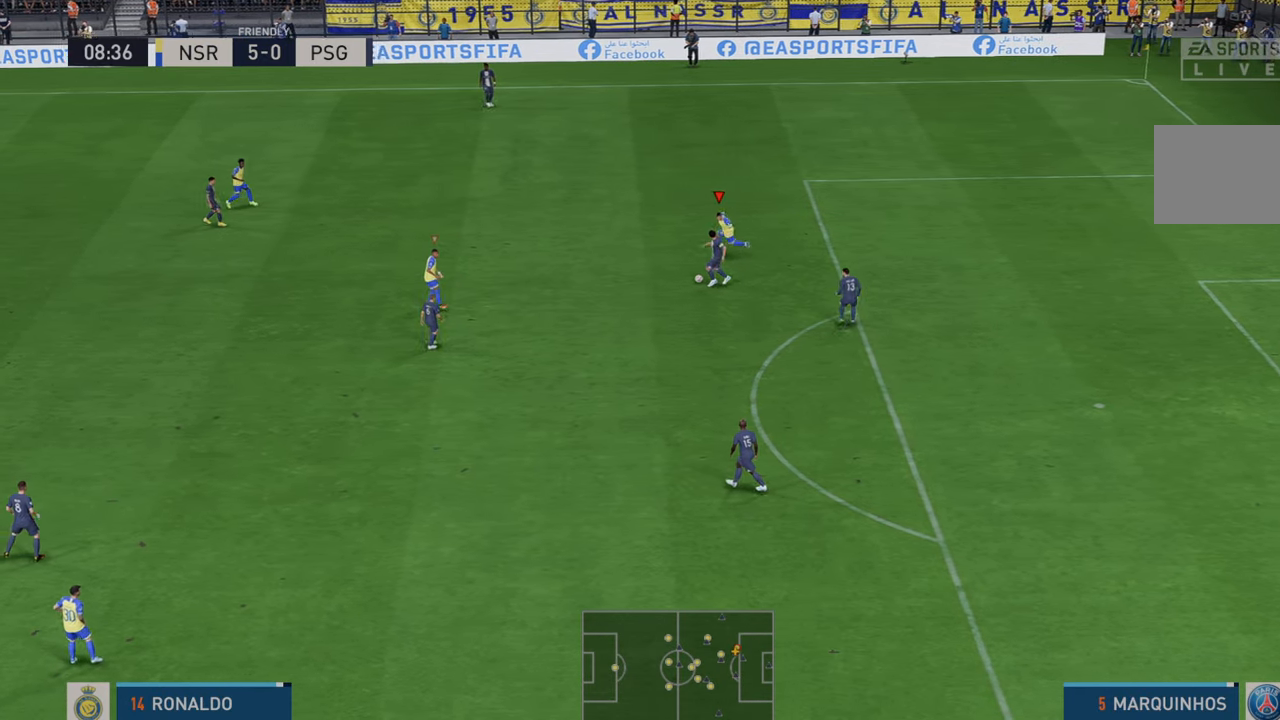
{"buttons": ["R2"], "left_stick": "left", "right_stick": "center", "events": []}
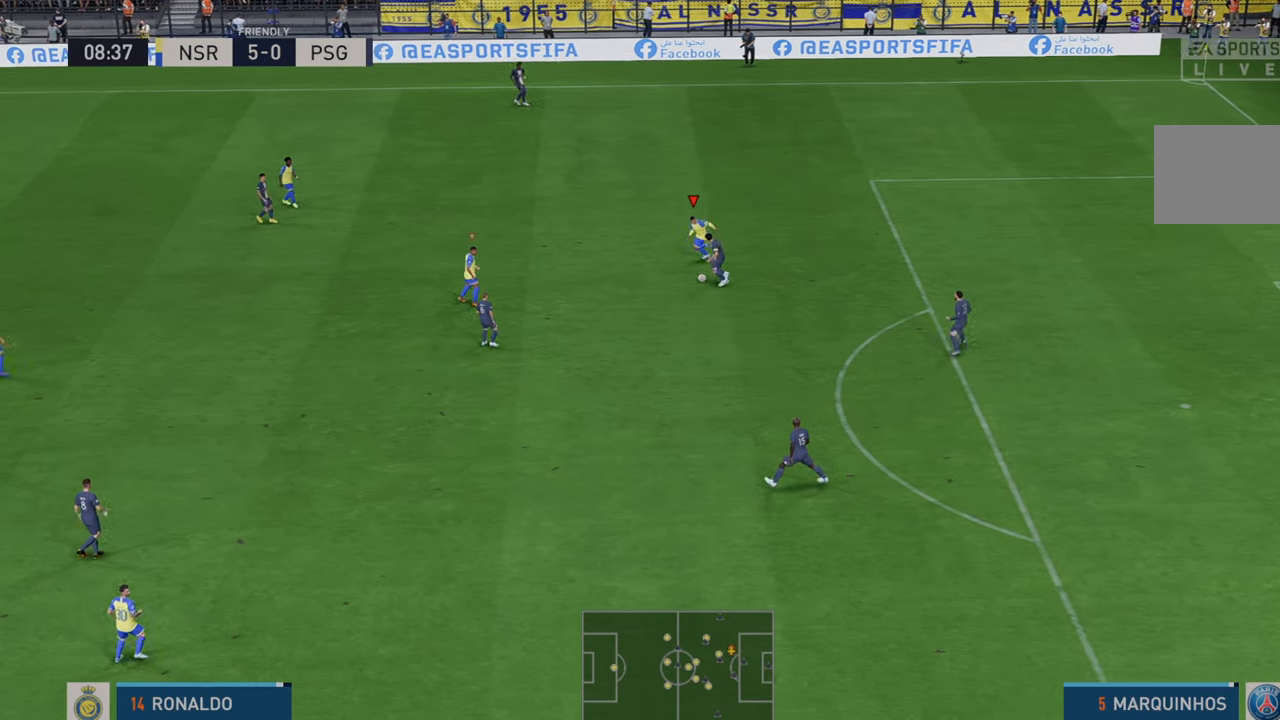
{"buttons": ["R2"], "left_stick": "down-left", "right_stick": "center", "events": [[333, "left_stick", "down-left"]]}
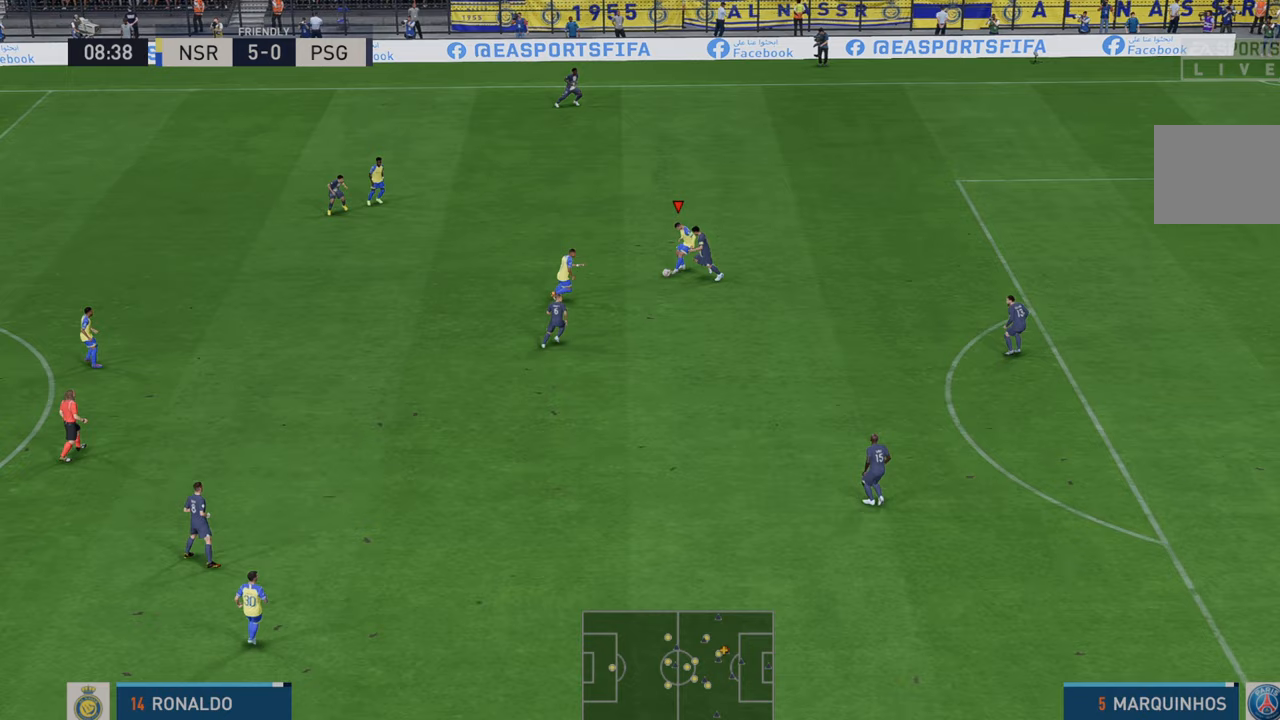
{"buttons": ["A", "L1", "R2"], "left_stick": "down-right", "right_stick": "center", "events": [[367, "left_stick", "down"], [433, "A", "down"], [433, "L1", "down"], [500, "left_stick", "down-right"]]}
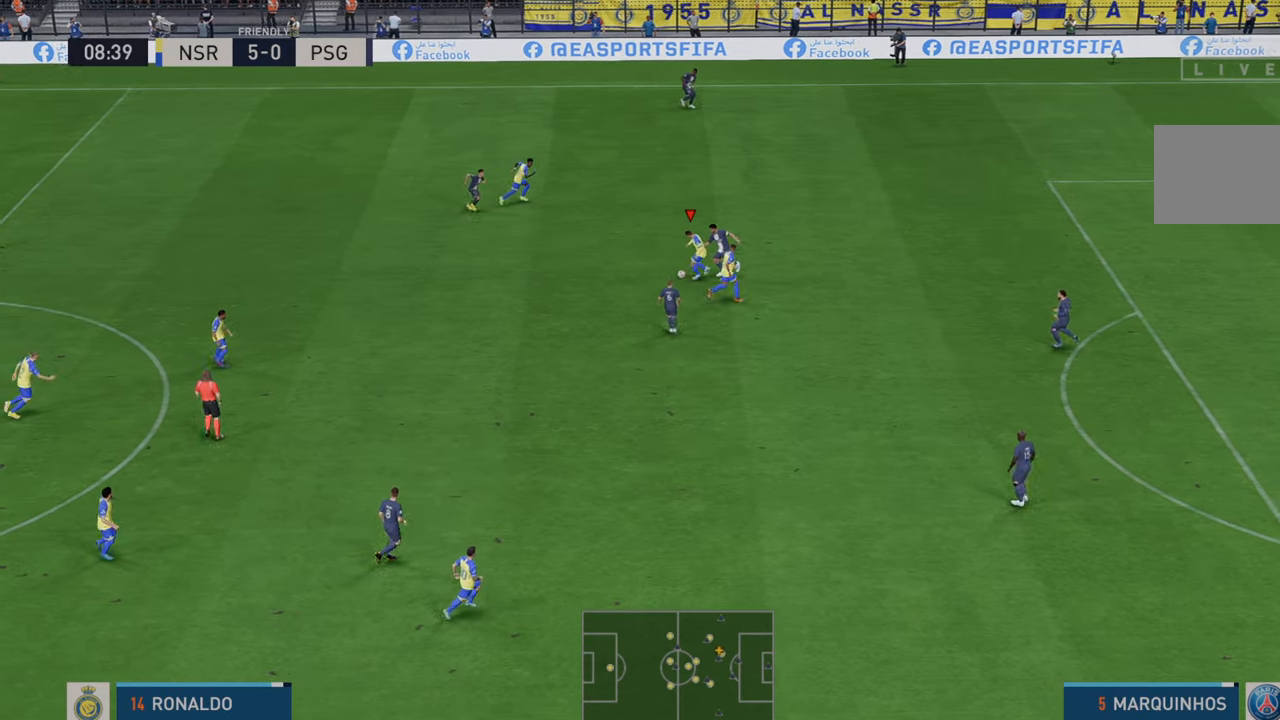
{"buttons": ["R2"], "left_stick": "down-right", "right_stick": "center", "events": [[67, "A", "up"], [100, "L1", "up"]]}
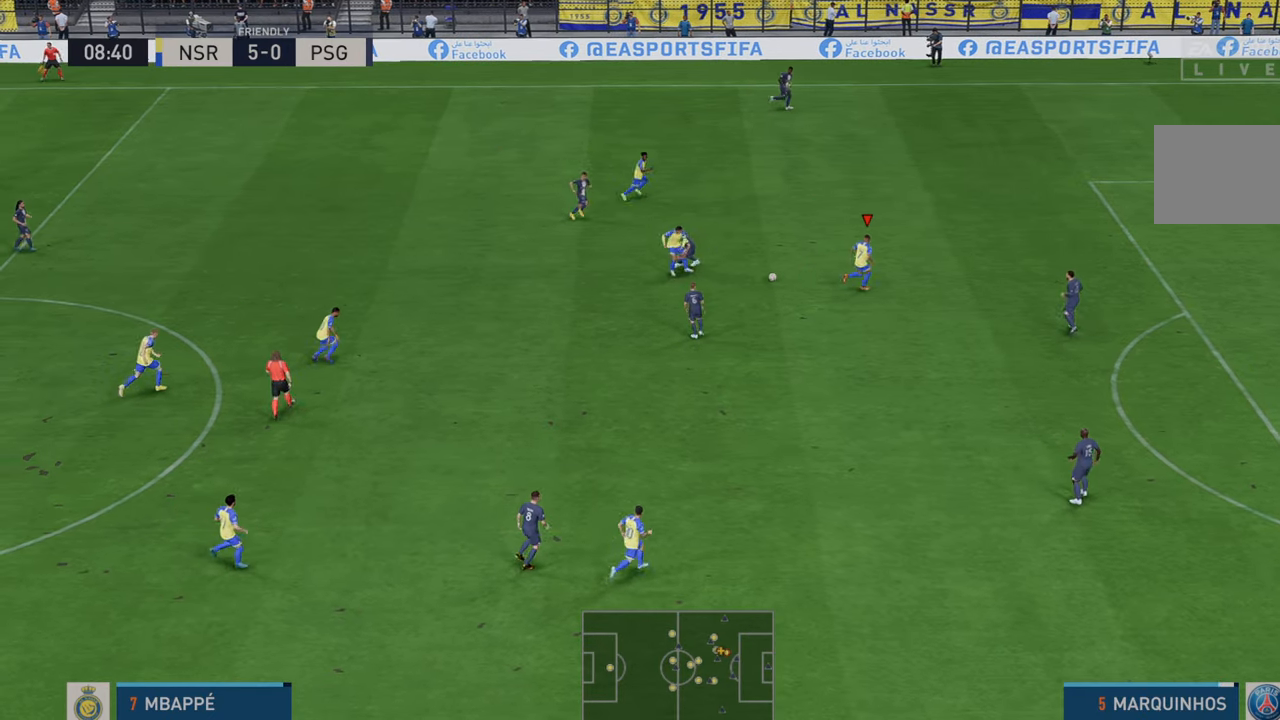
{"buttons": ["R2"], "left_stick": "down", "right_stick": "center", "events": [[433, "left_stick", "down"]]}
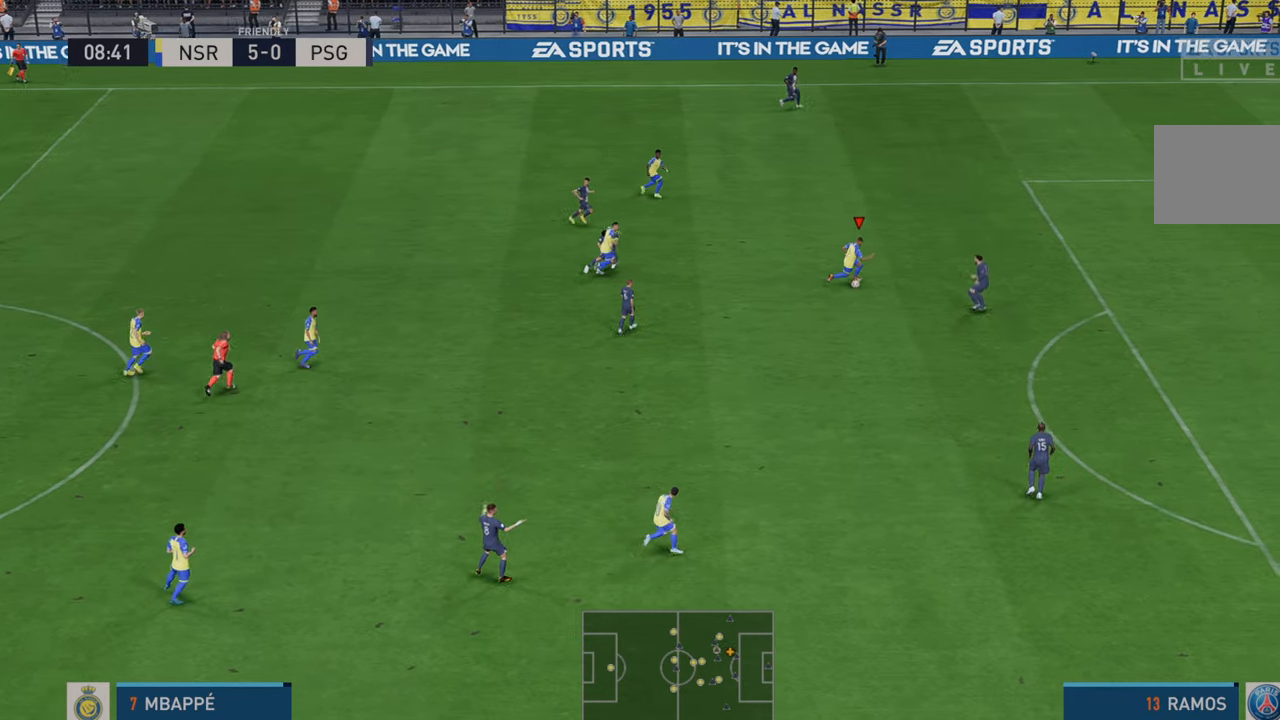
{"buttons": ["R2"], "left_stick": "down-right", "right_stick": "center", "events": [[450, "left_stick", "down-right"]]}
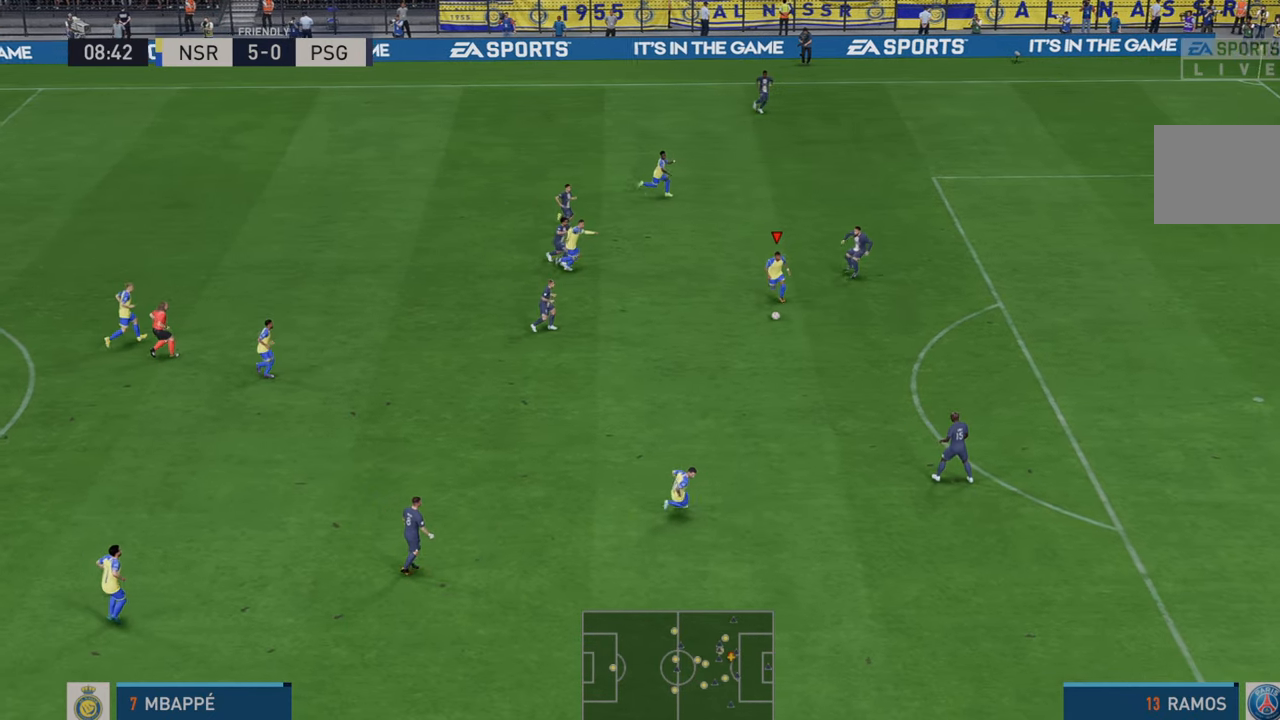
{"buttons": ["R2"], "left_stick": "right", "right_stick": "center", "events": [[317, "left_stick", "right"]]}
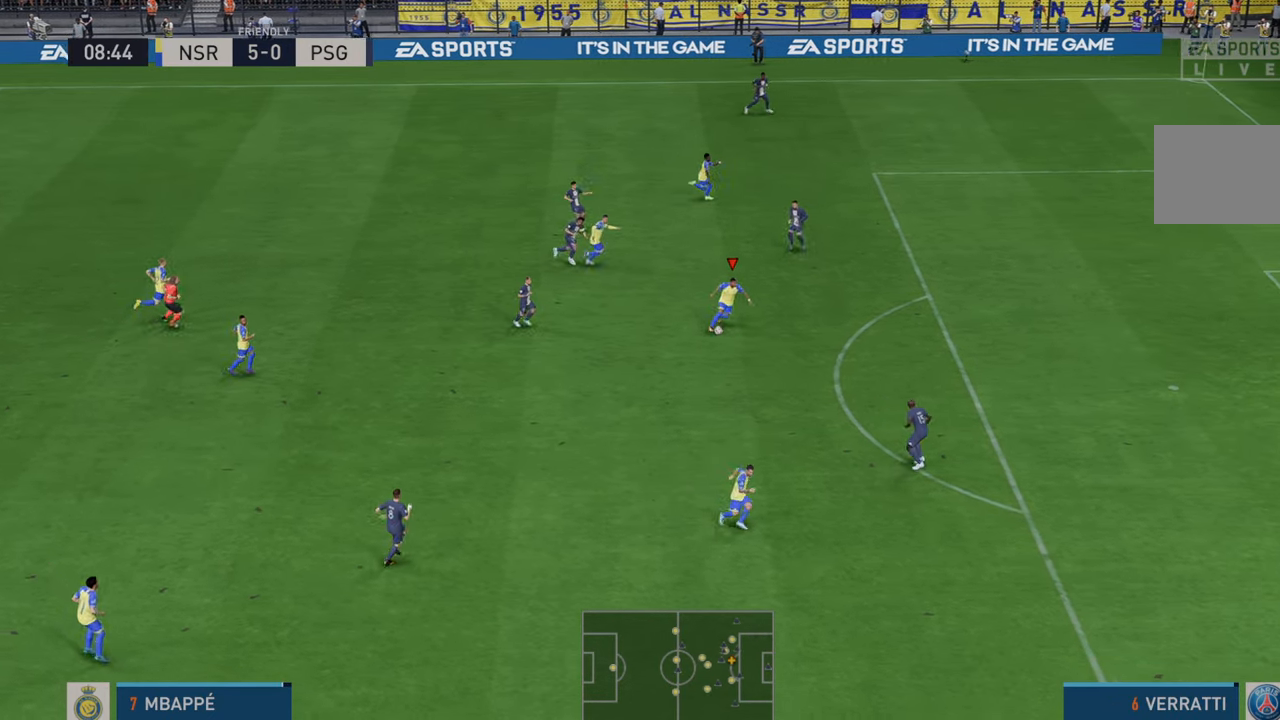
{"buttons": ["R2"], "left_stick": "right", "right_stick": "center", "events": []}
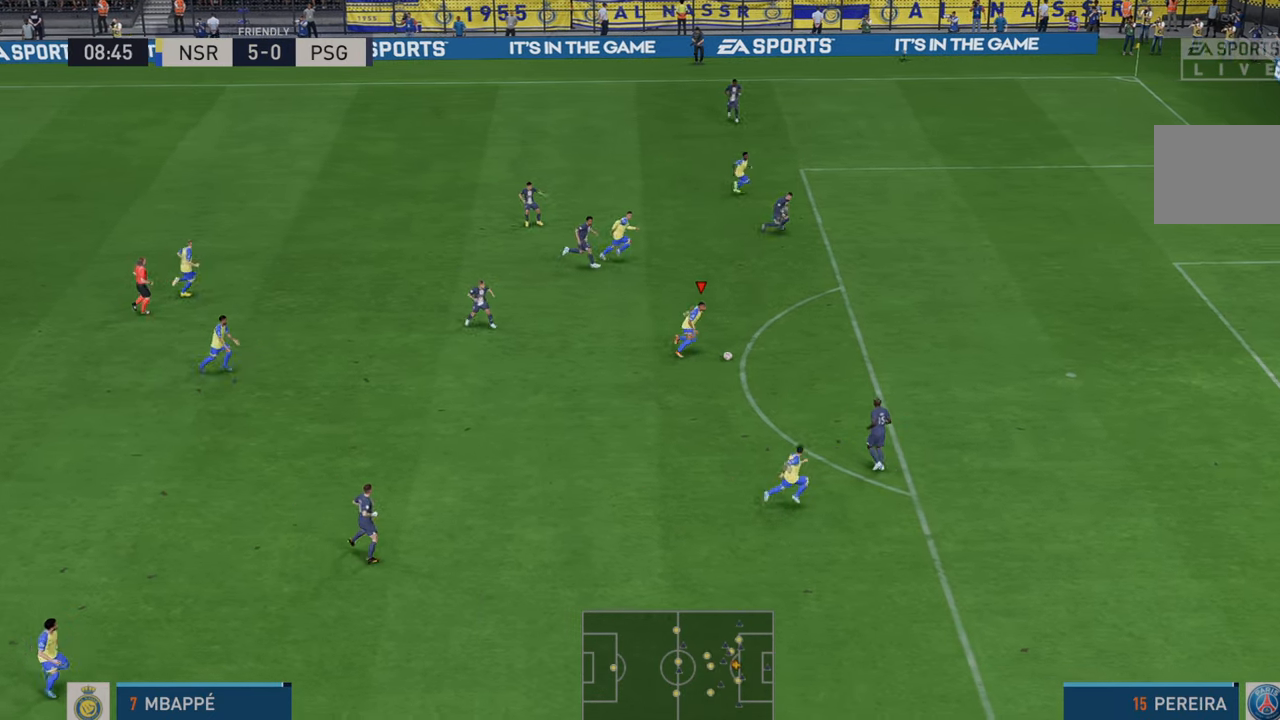
{"buttons": ["R1"], "left_stick": "right", "right_stick": "center", "events": [[183, "R2", "up"], [500, "R1", "down"]]}
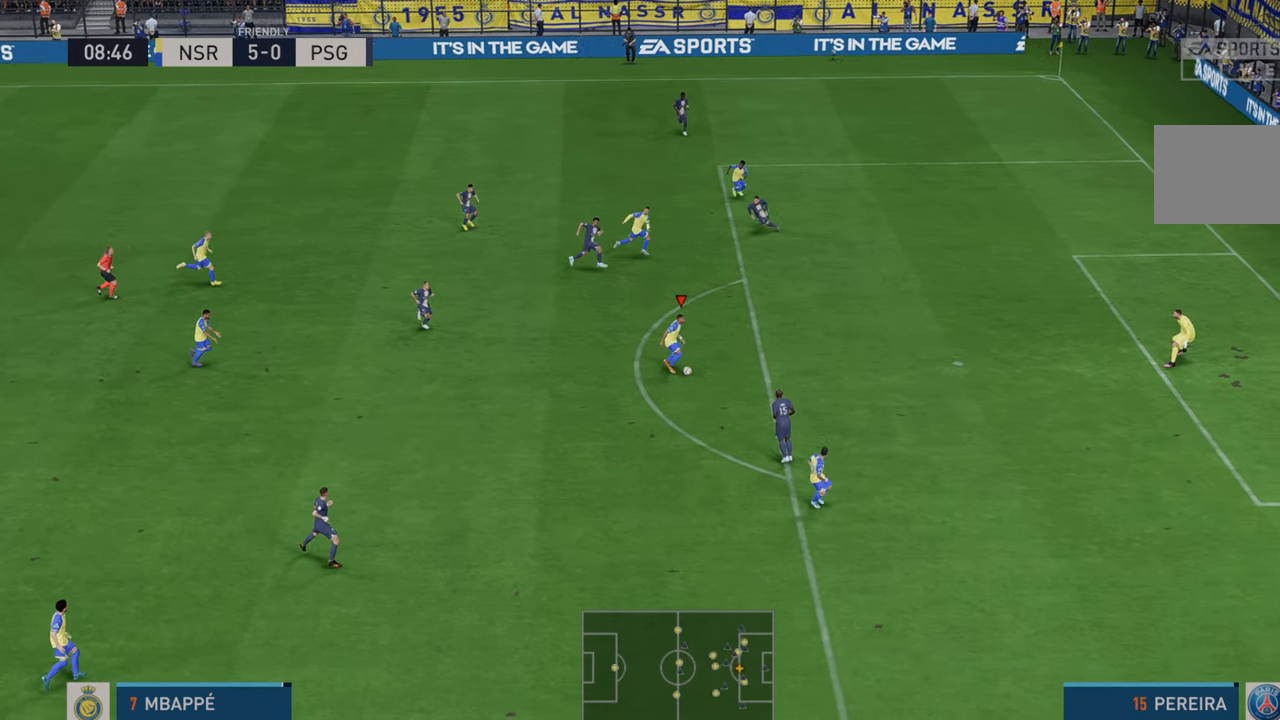
{"buttons": [], "left_stick": "down-right", "right_stick": "center", "events": [[33, "B", "down"], [217, "R1", "up"], [233, "B", "up"], [333, "left_stick", "down-right"], [400, "B", "down"], [417, "B", "up"]]}
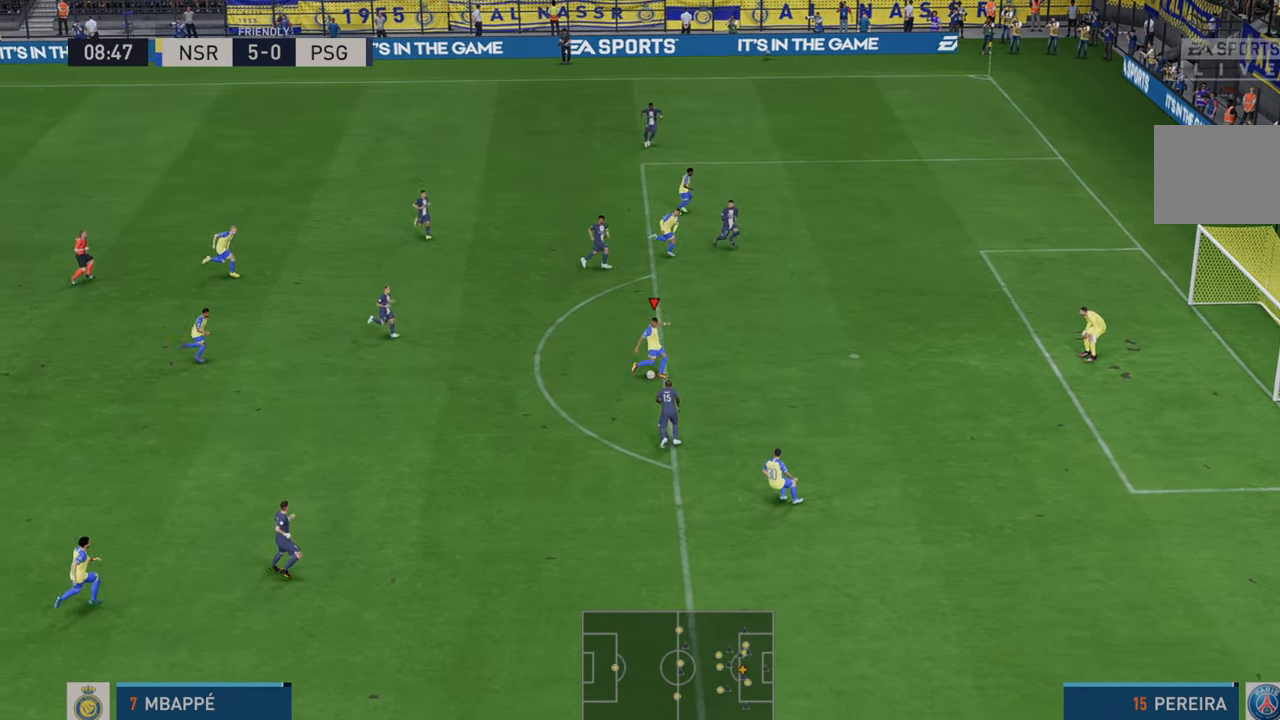
{"buttons": [], "left_stick": "down-right", "right_stick": "center", "events": []}
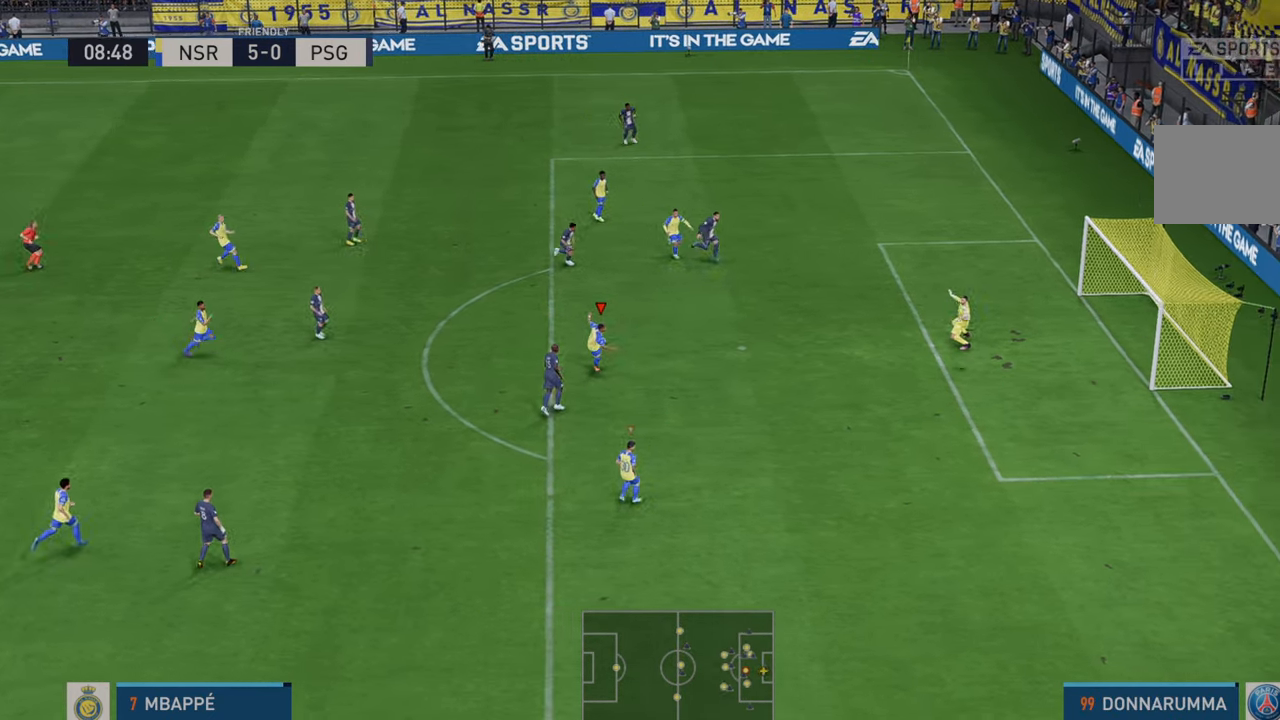
{"buttons": [], "left_stick": "down-right", "right_stick": "center", "events": []}
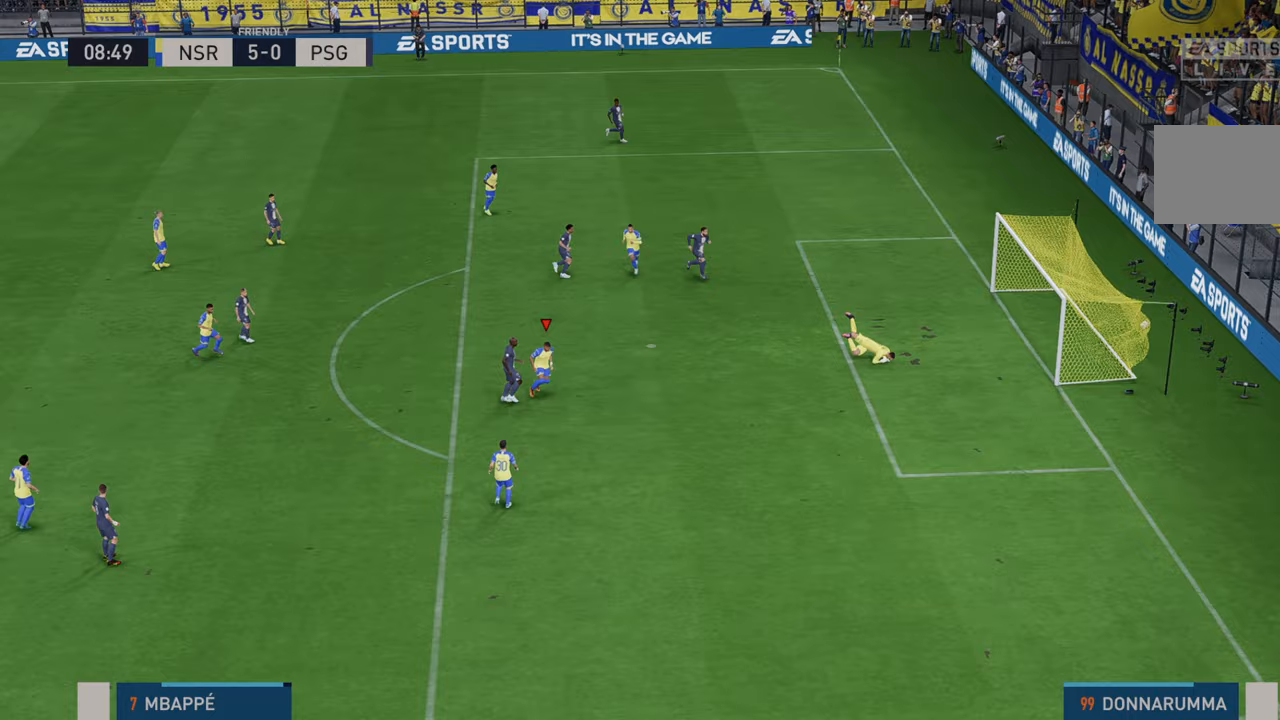
{"buttons": [], "left_stick": "down-right", "right_stick": "center", "events": []}
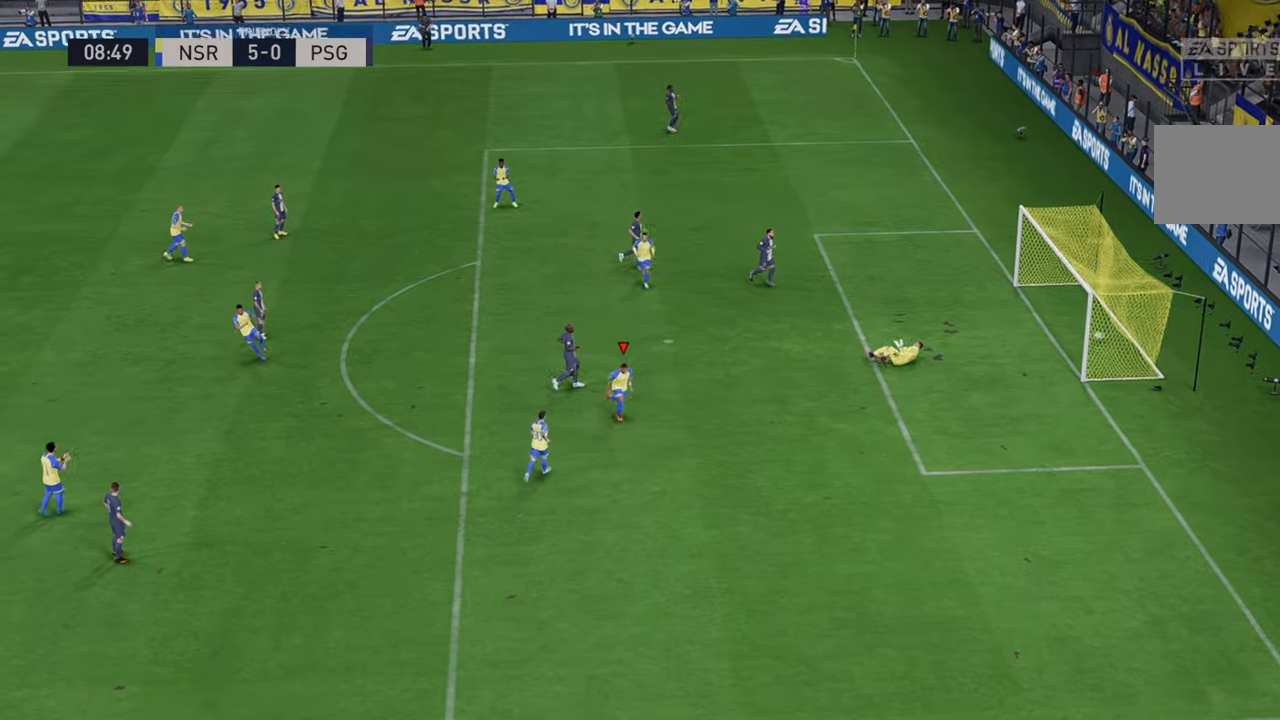
{"buttons": [], "left_stick": "down-right", "right_stick": "center", "events": []}
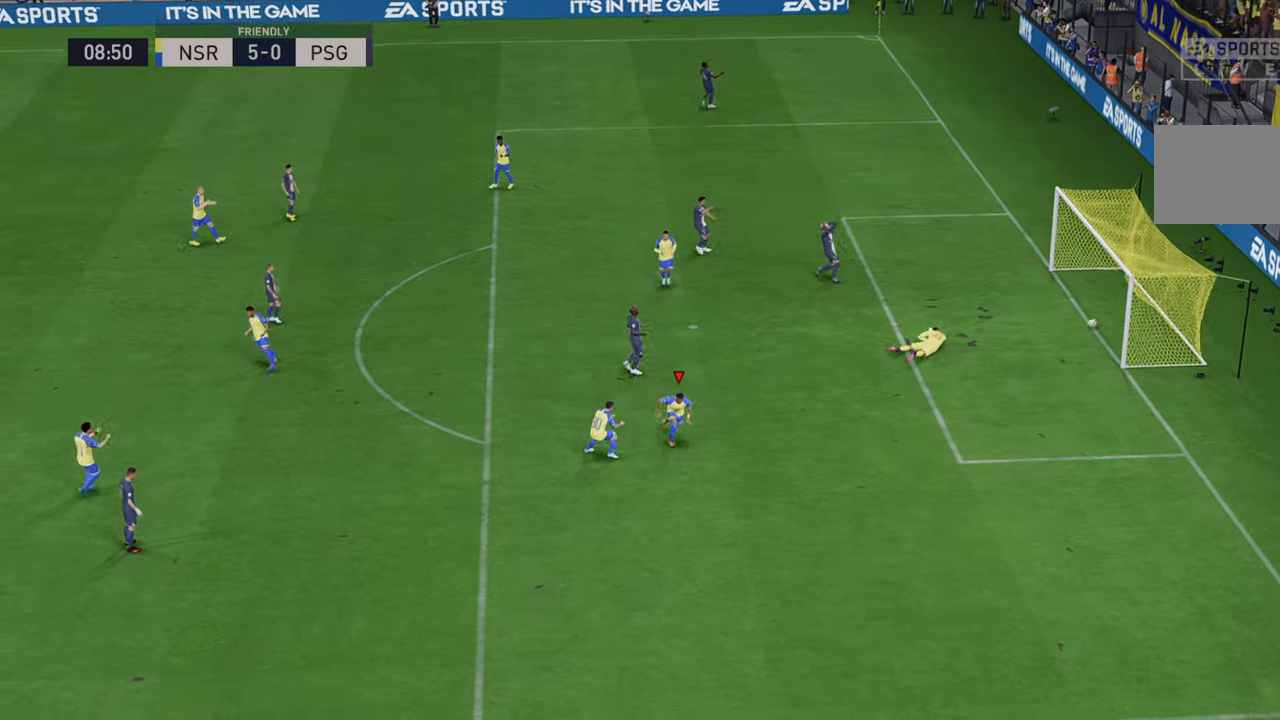
{"buttons": ["X"], "left_stick": "center", "right_stick": "center", "events": [[117, "left_stick", "center"], [150, "B", "down"], [250, "L2", "down"], [283, "B", "up"], [333, "L2", "up"], [500, "X", "down"]]}
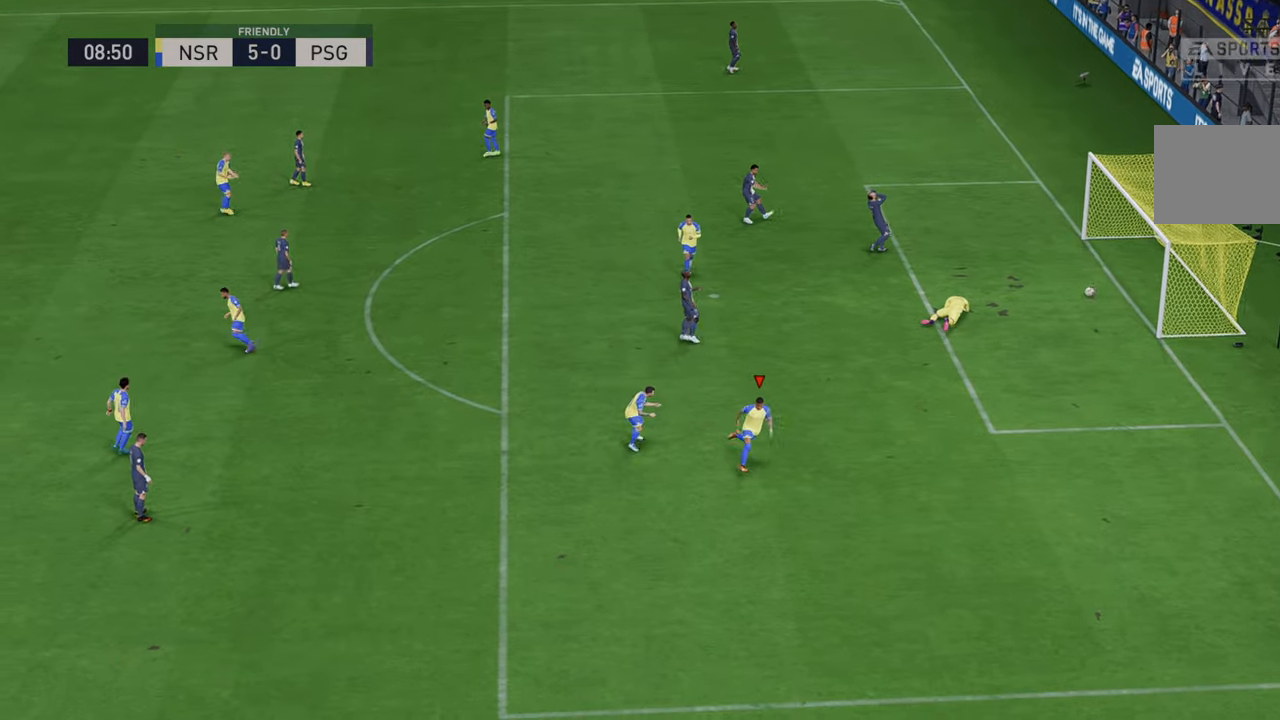
{"buttons": [], "left_stick": "center", "right_stick": "center", "events": [[50, "X", "up"], [317, "R2", "down"], [467, "R2", "up"]]}